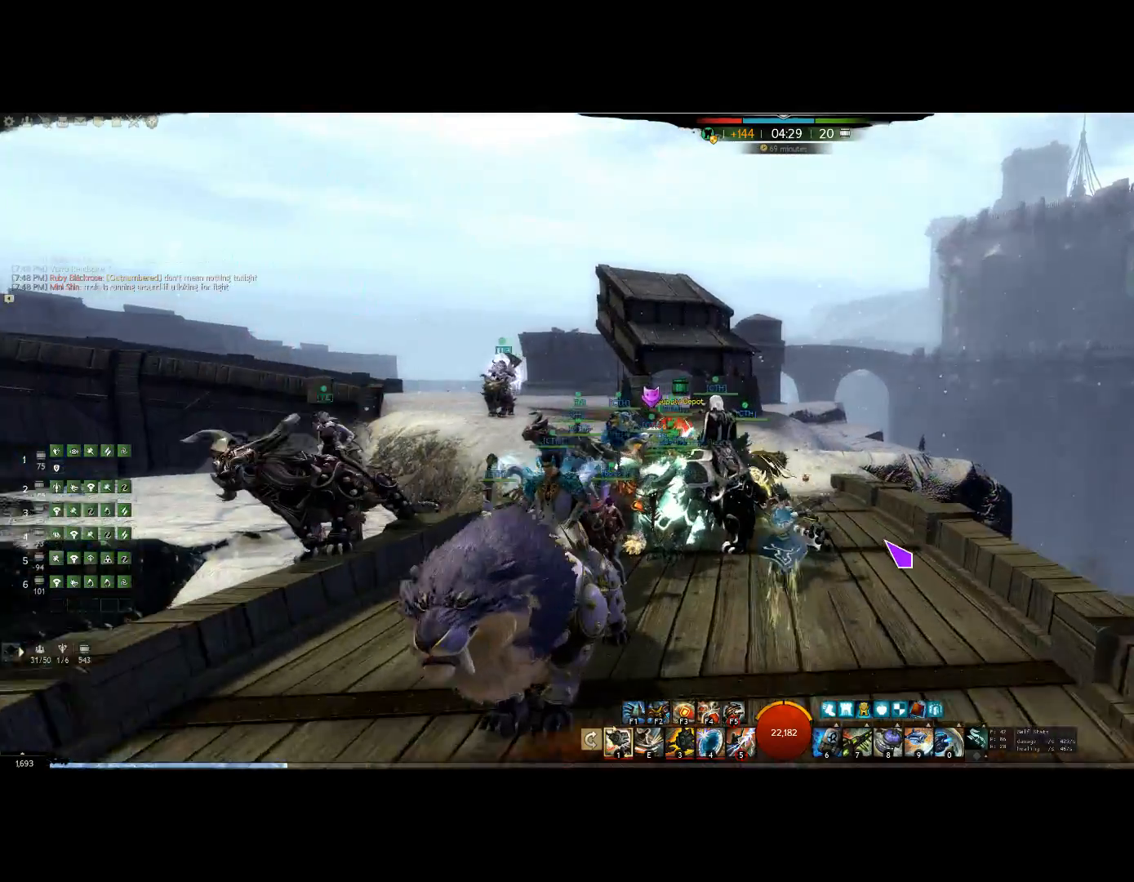
Gameplay with keyboard; each line is a JSON object with the keys held at the frame after it. "events" lists presses ("down") and releases ("up") of "0", "1", "3", "4", "5", "6", "7", "8", "alt", "down", "e", "escape", "f", "f1", "f2", "f3", "f4", "f5", "f6", "g", "h", "lbracket", "left", "m", "minus", "quote", "r", "right", "shift", "tab", "up" and "v" between this image and that frame as [ms after this image, input, new state], when the widget could be followed in between. No other keys are recorded. Mouse input is not recorded. Not read: other_keys.
{"keys": ["right", "up"], "events": [[434, "right", "down"]]}
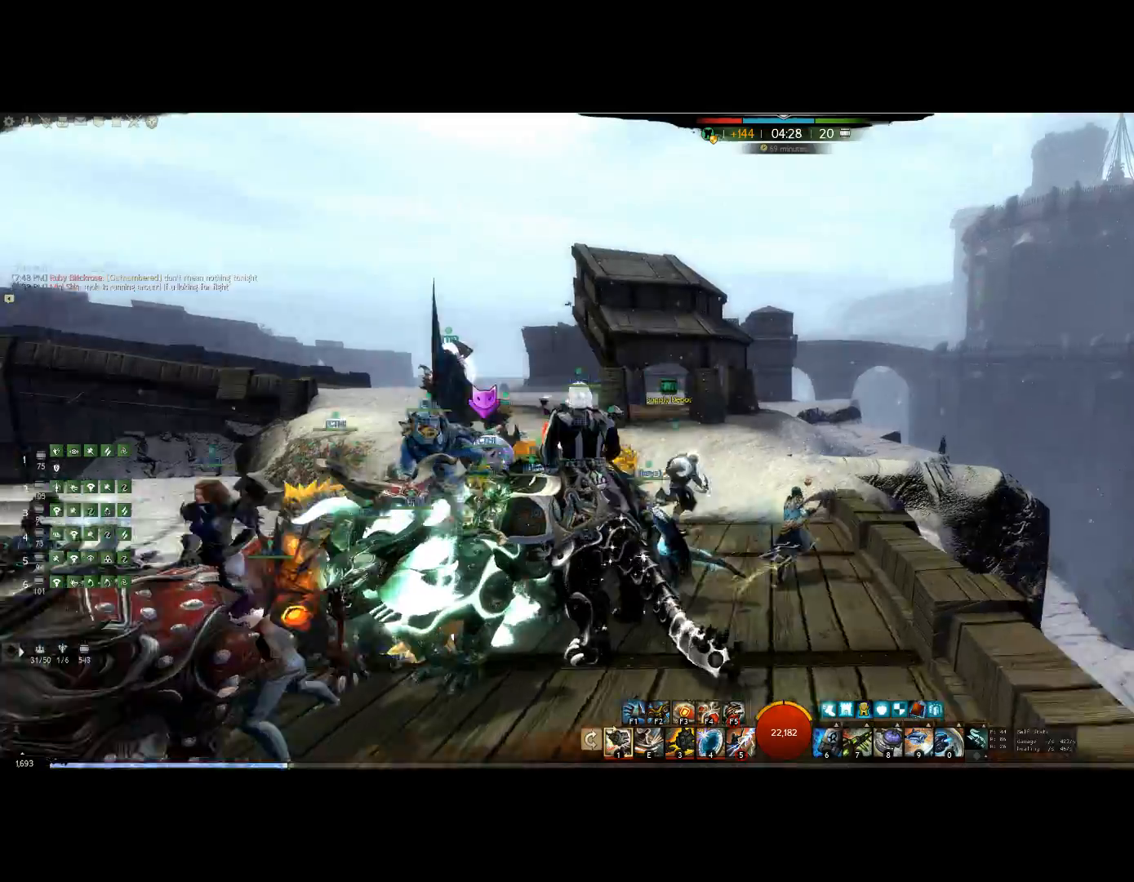
{"keys": [], "events": [[334, "right", "up"], [400, "up", "up"]]}
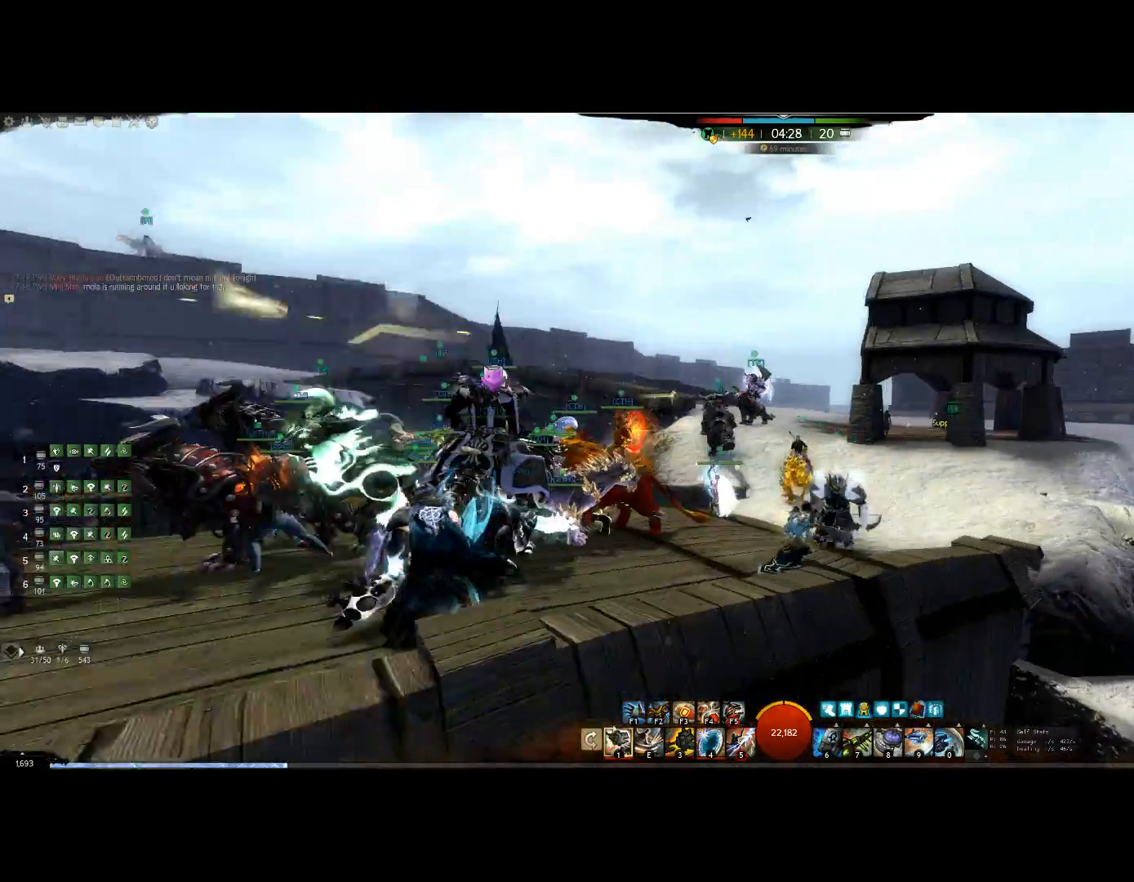
{"keys": []}
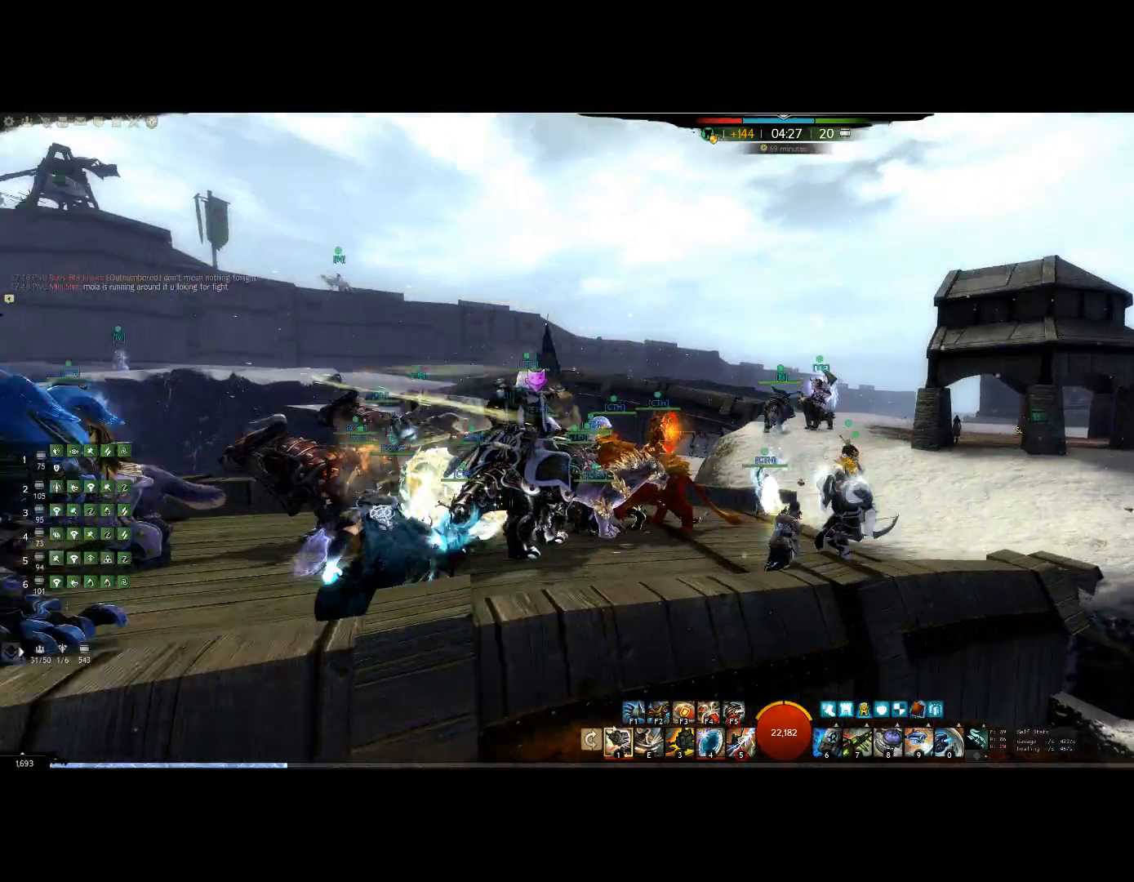
{"keys": ["up"], "events": [[167, "up", "down"]]}
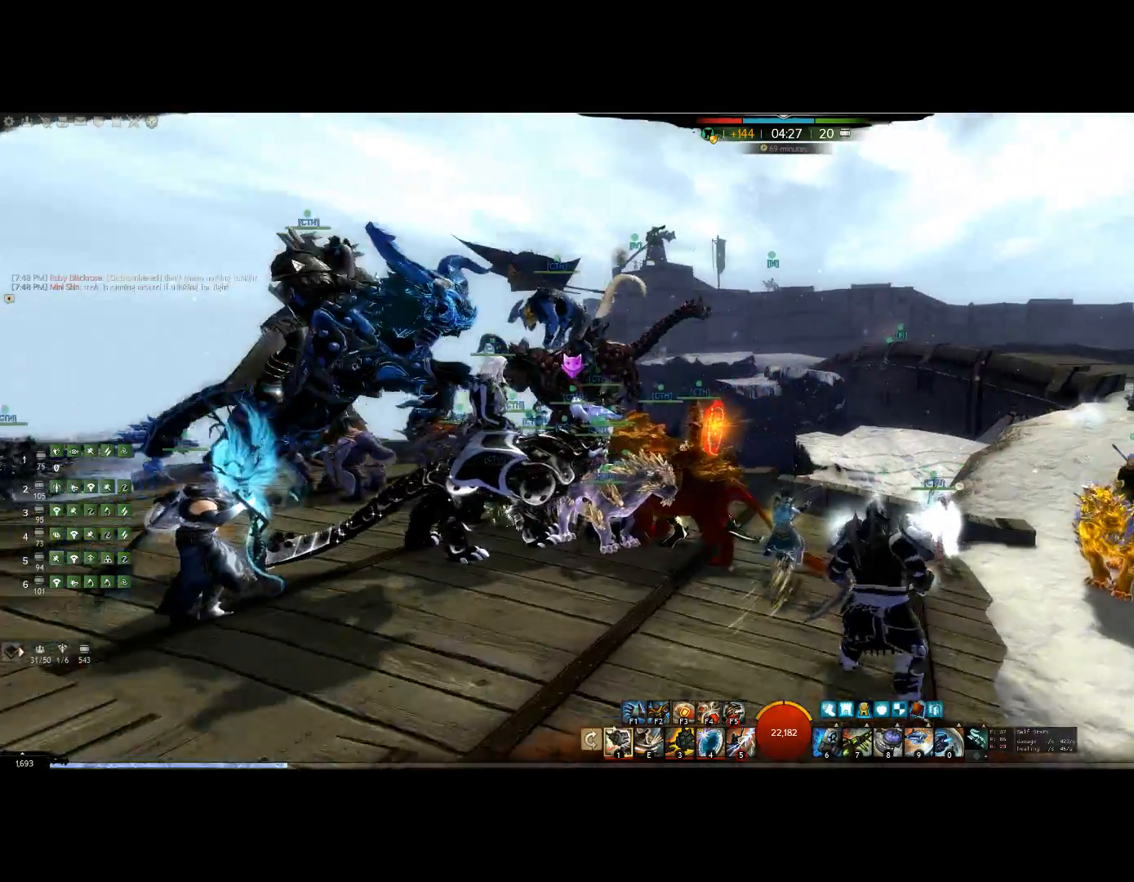
{"keys": [], "events": [[500, "up", "up"]]}
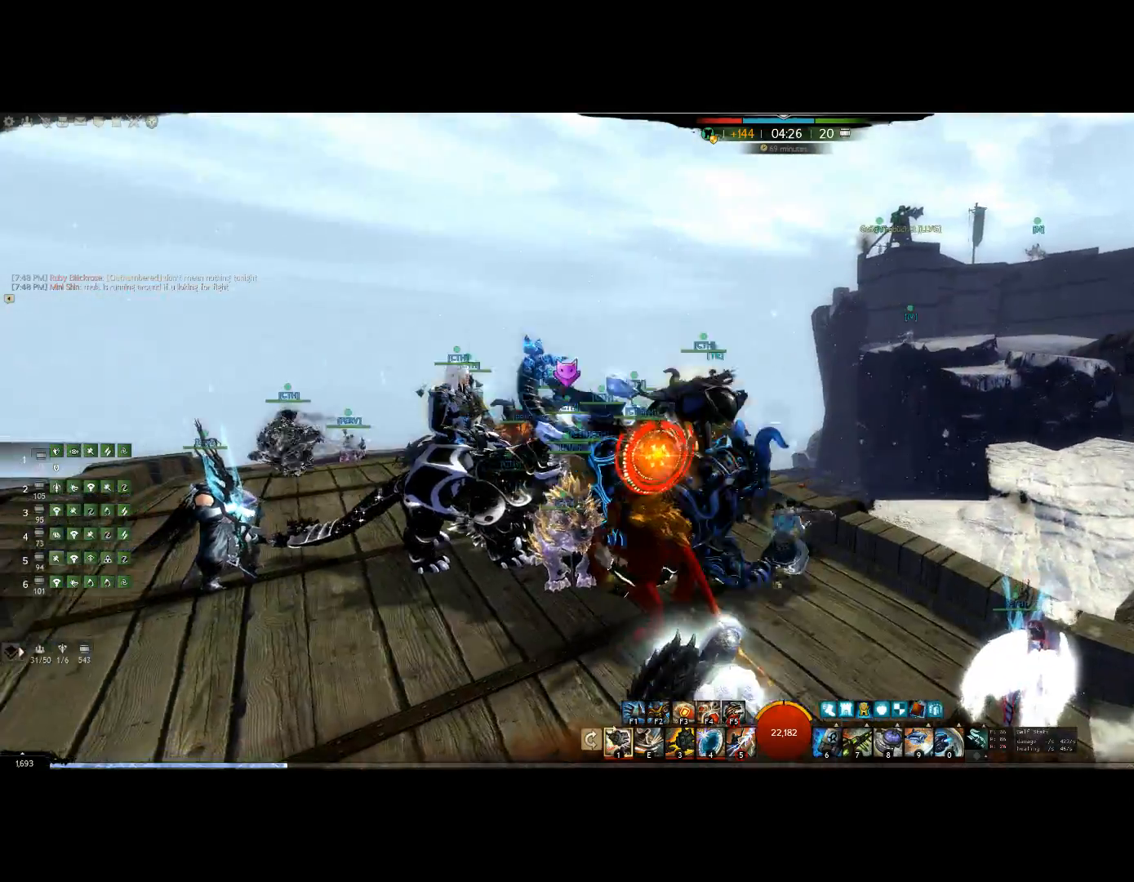
{"keys": [], "events": []}
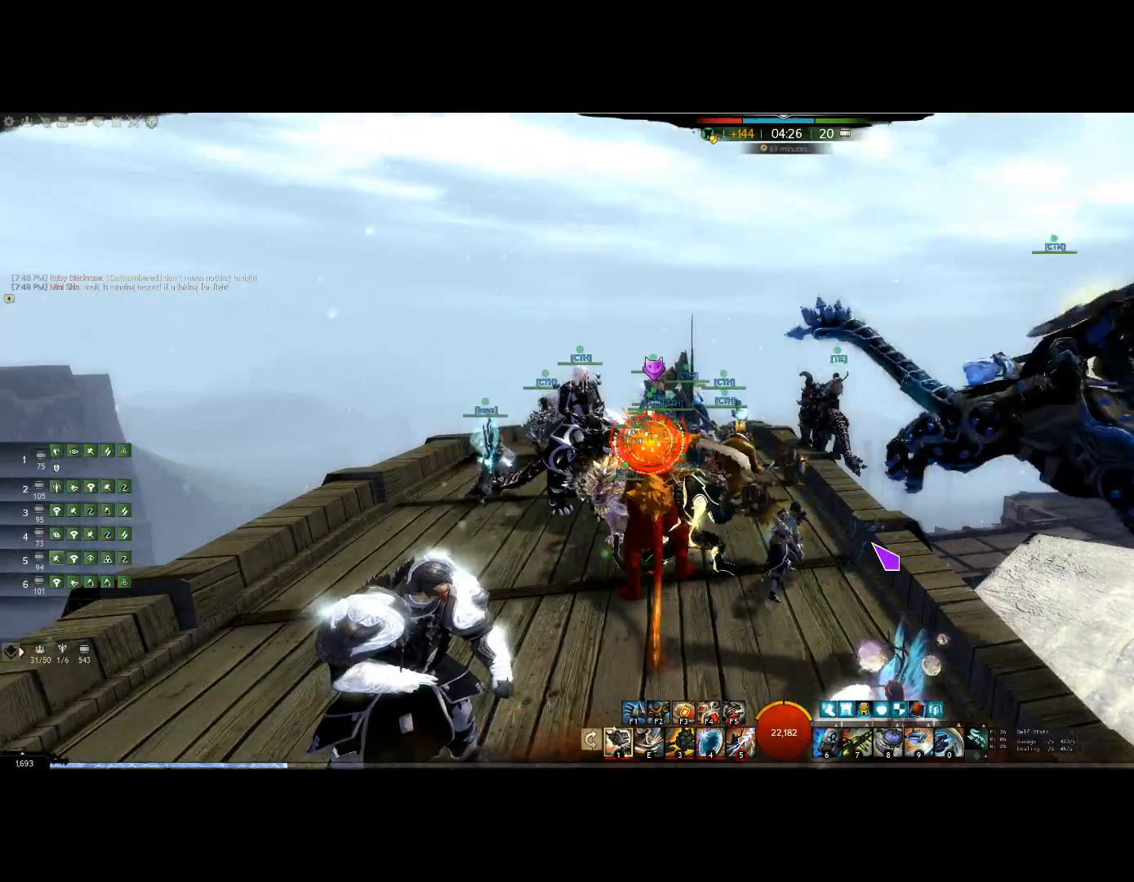
{"keys": ["left"], "events": [[367, "left", "down"]]}
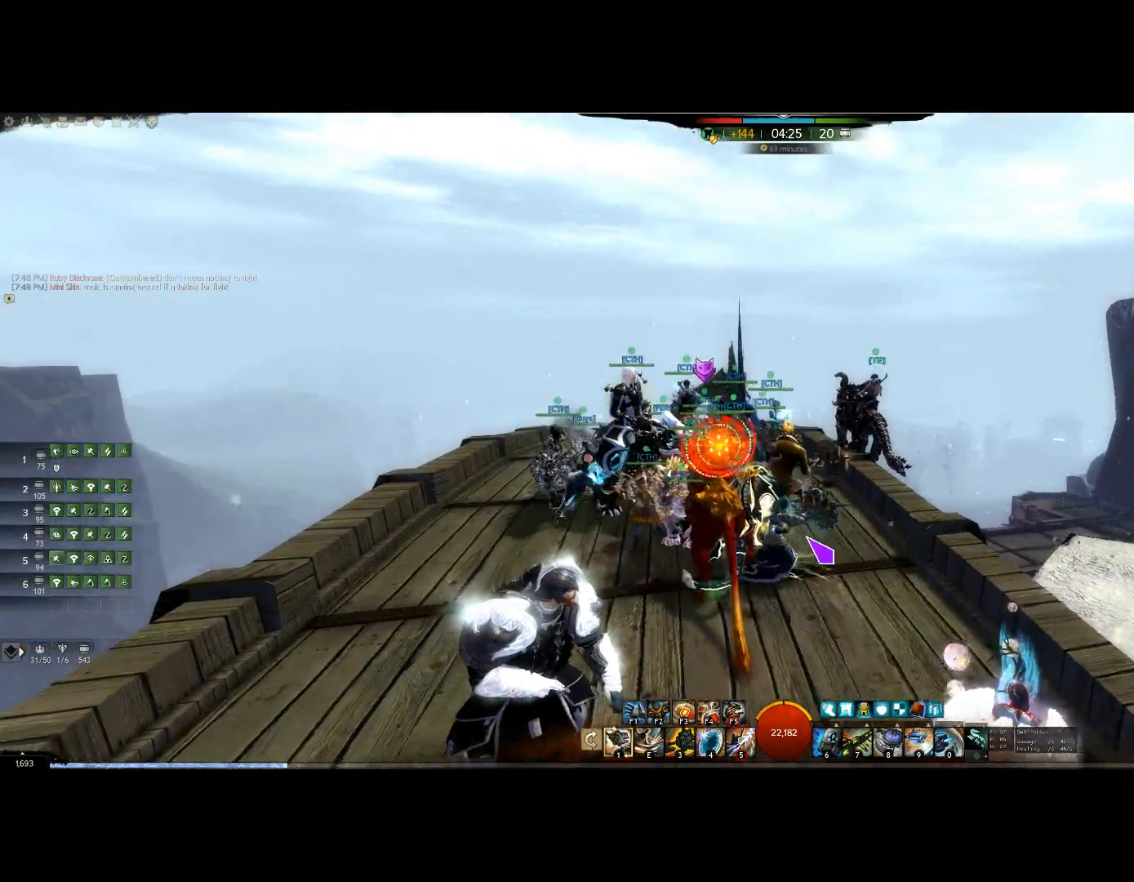
{"keys": ["left"], "events": []}
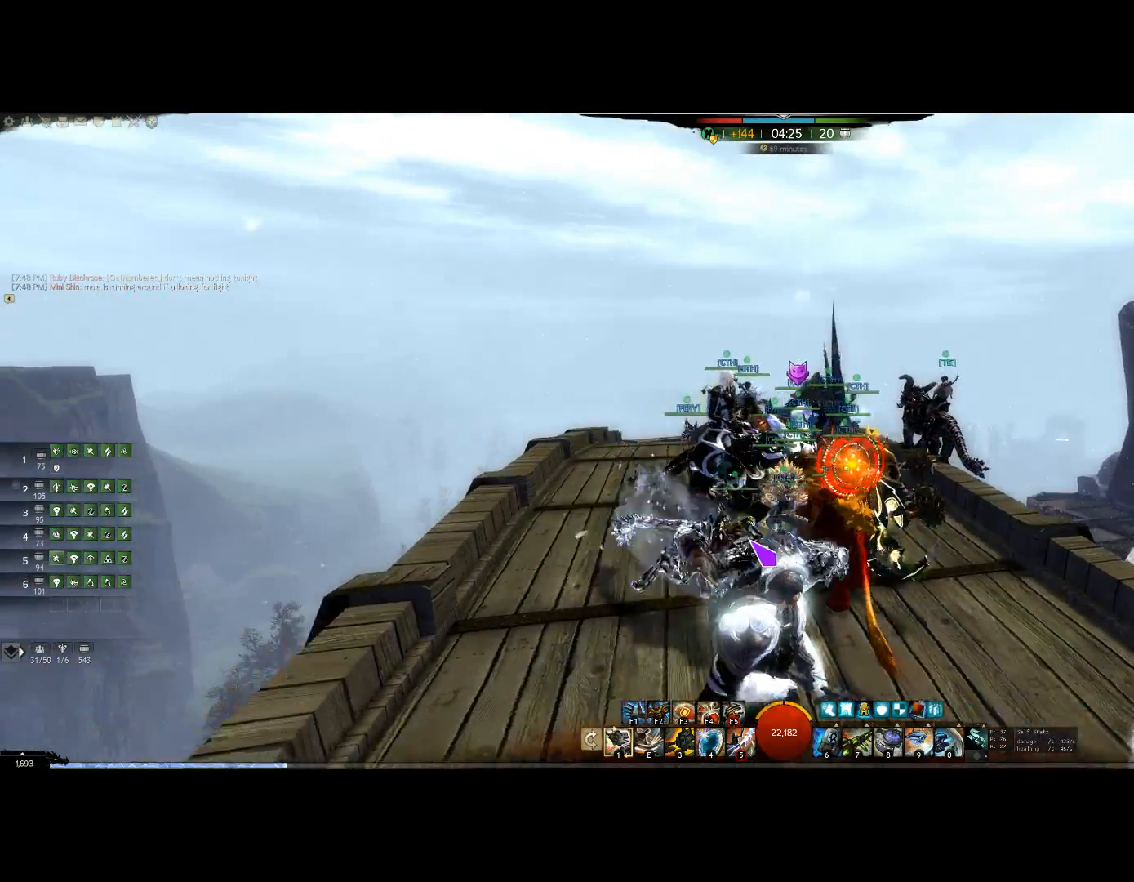
{"keys": ["left", "up"], "events": [[200, "up", "down"]]}
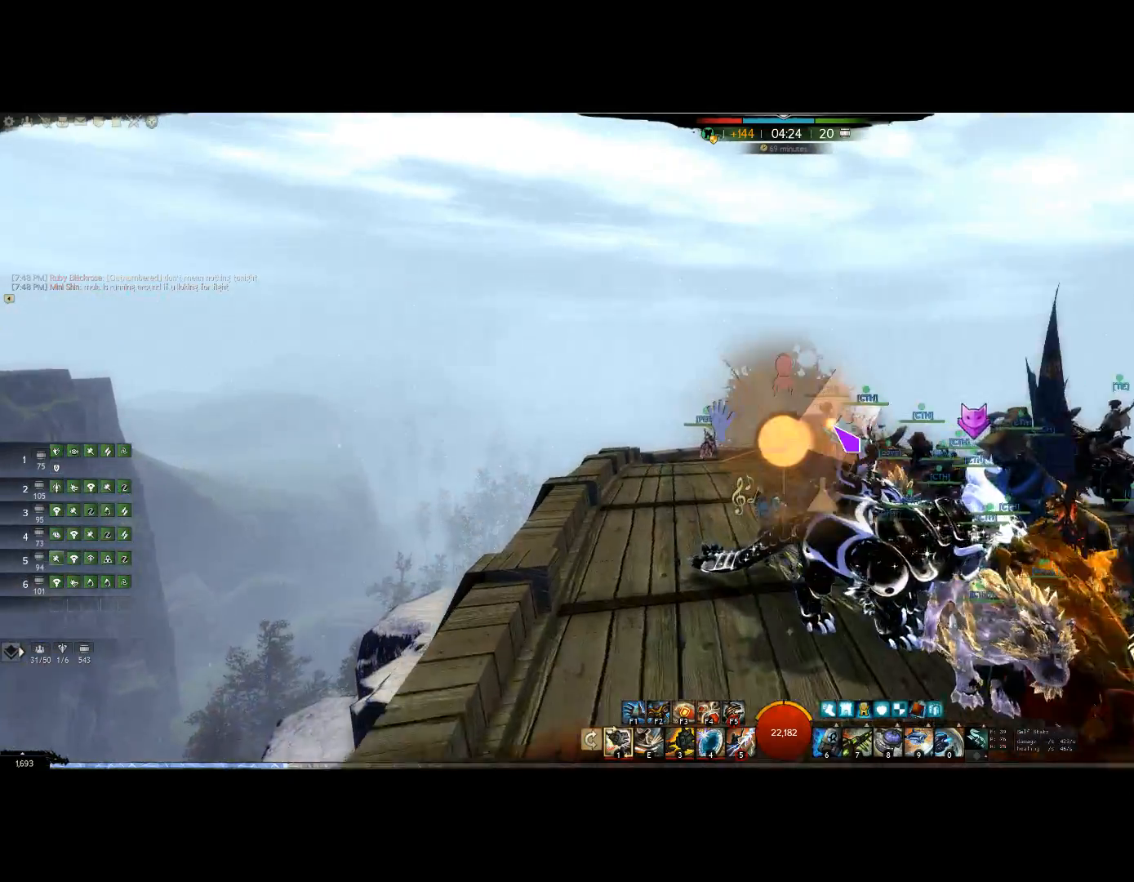
{"keys": ["up"], "events": [[434, "left", "up"]]}
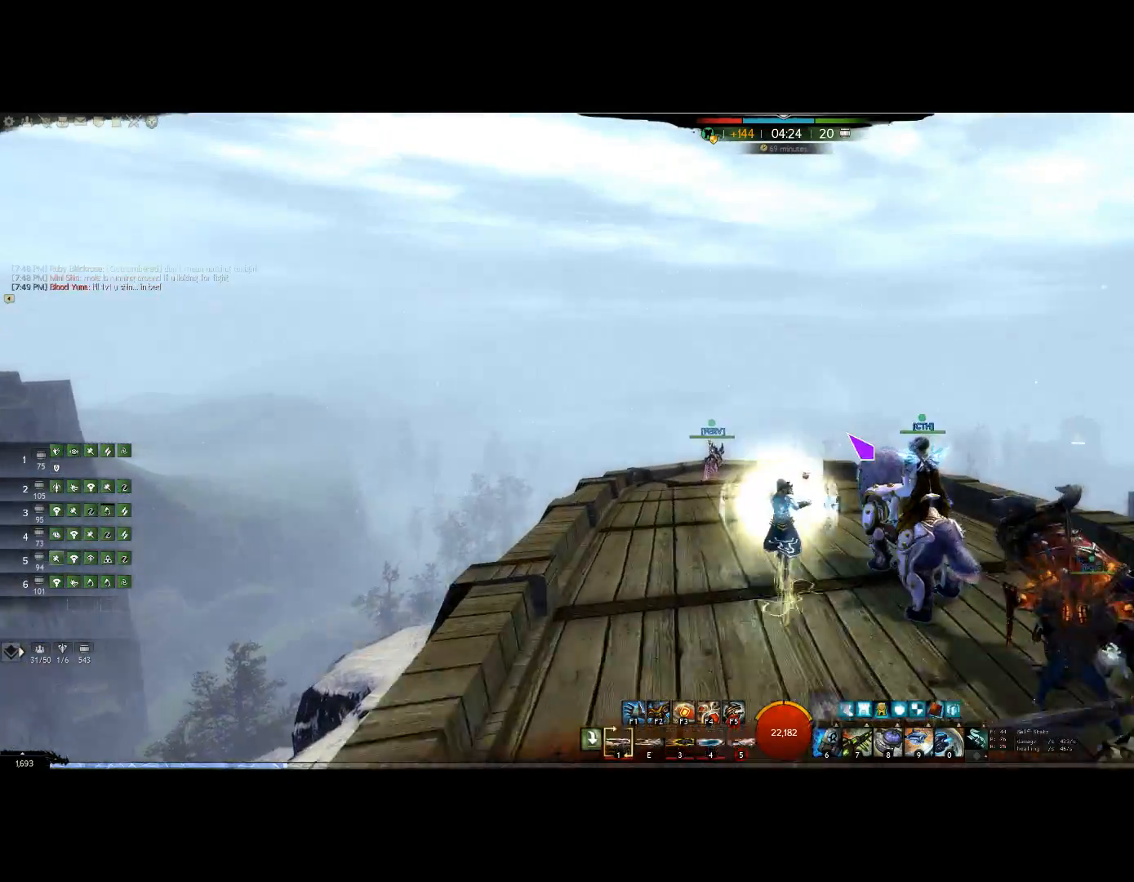
{"keys": ["up"], "events": []}
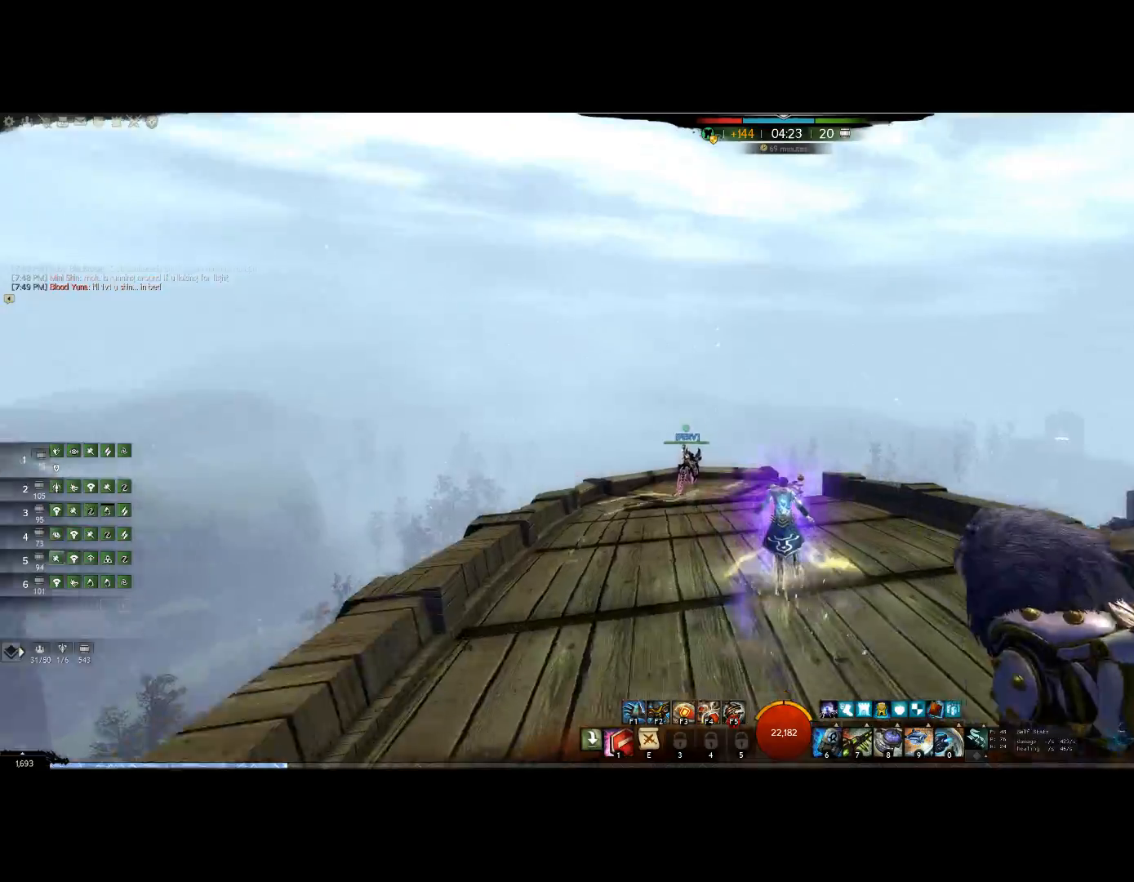
{"keys": [], "events": [[400, "up", "up"]]}
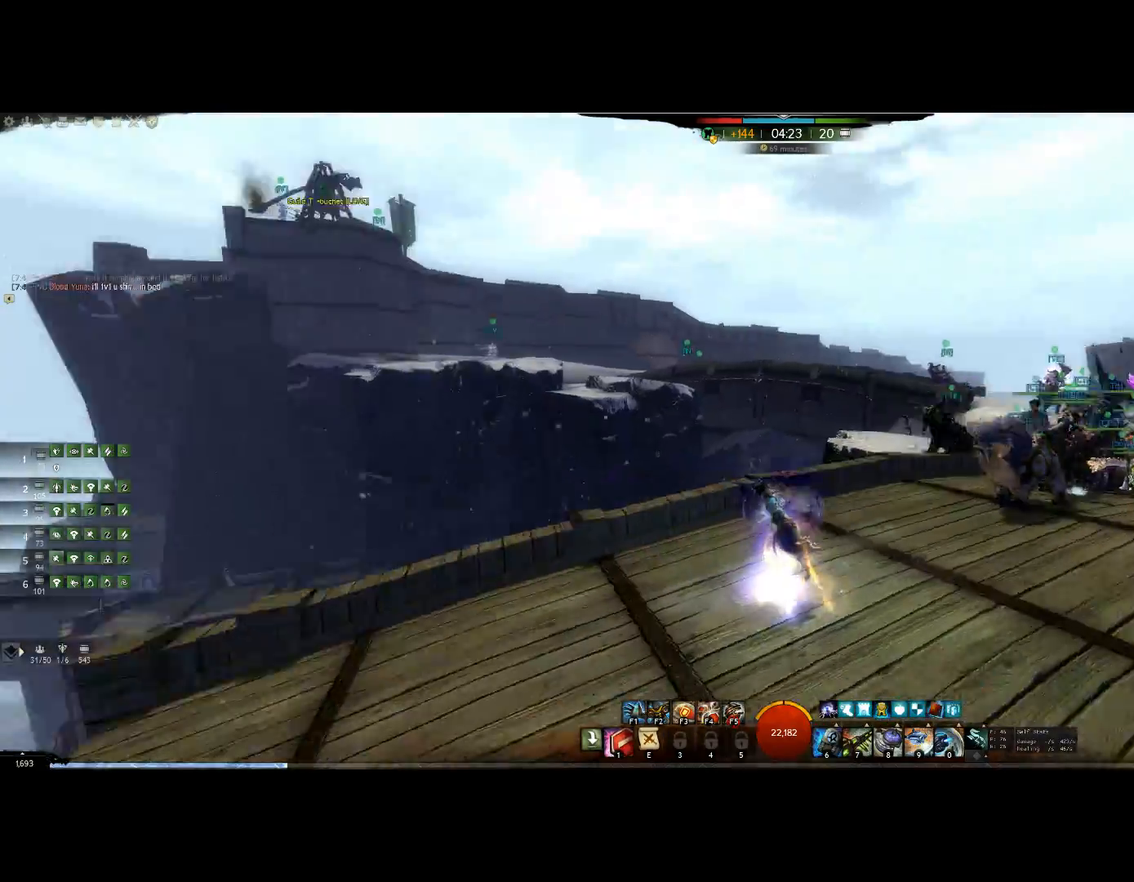
{"keys": ["e"], "events": [[500, "e", "down"]]}
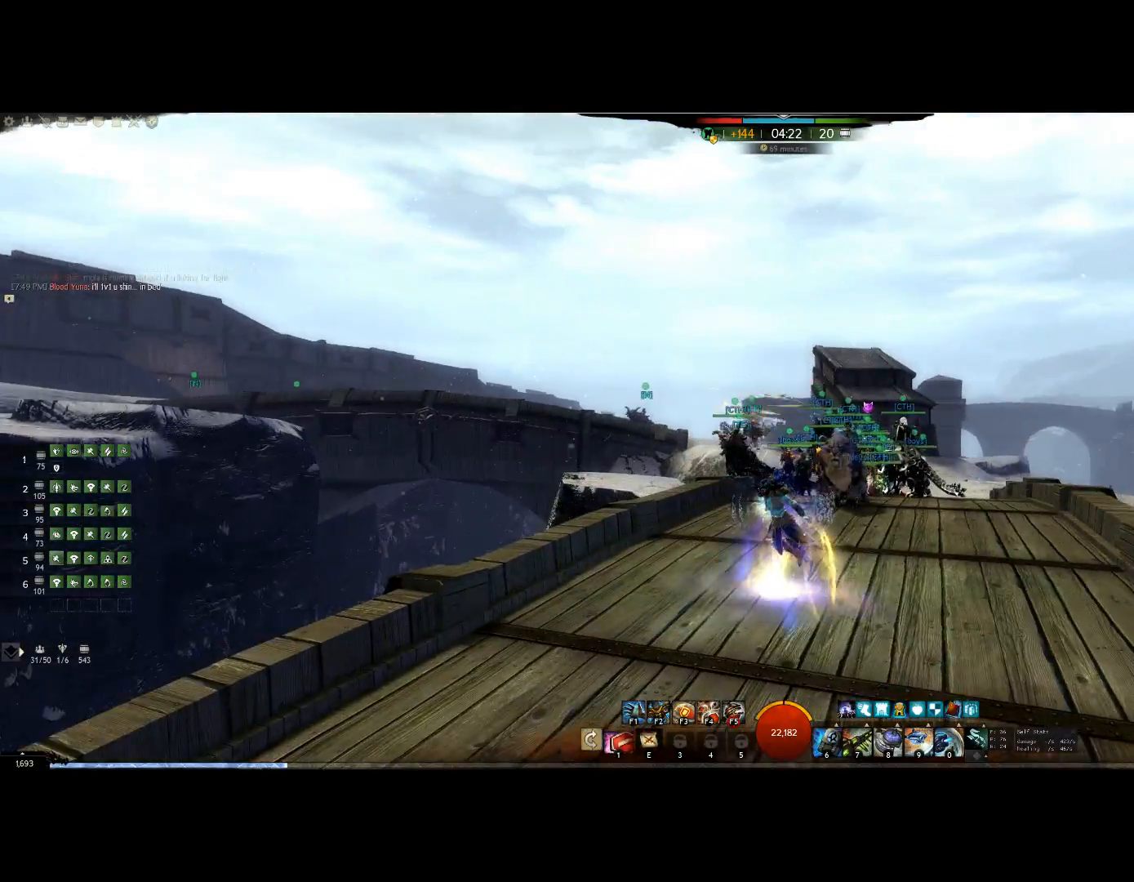
{"keys": [], "events": [[200, "e", "up"]]}
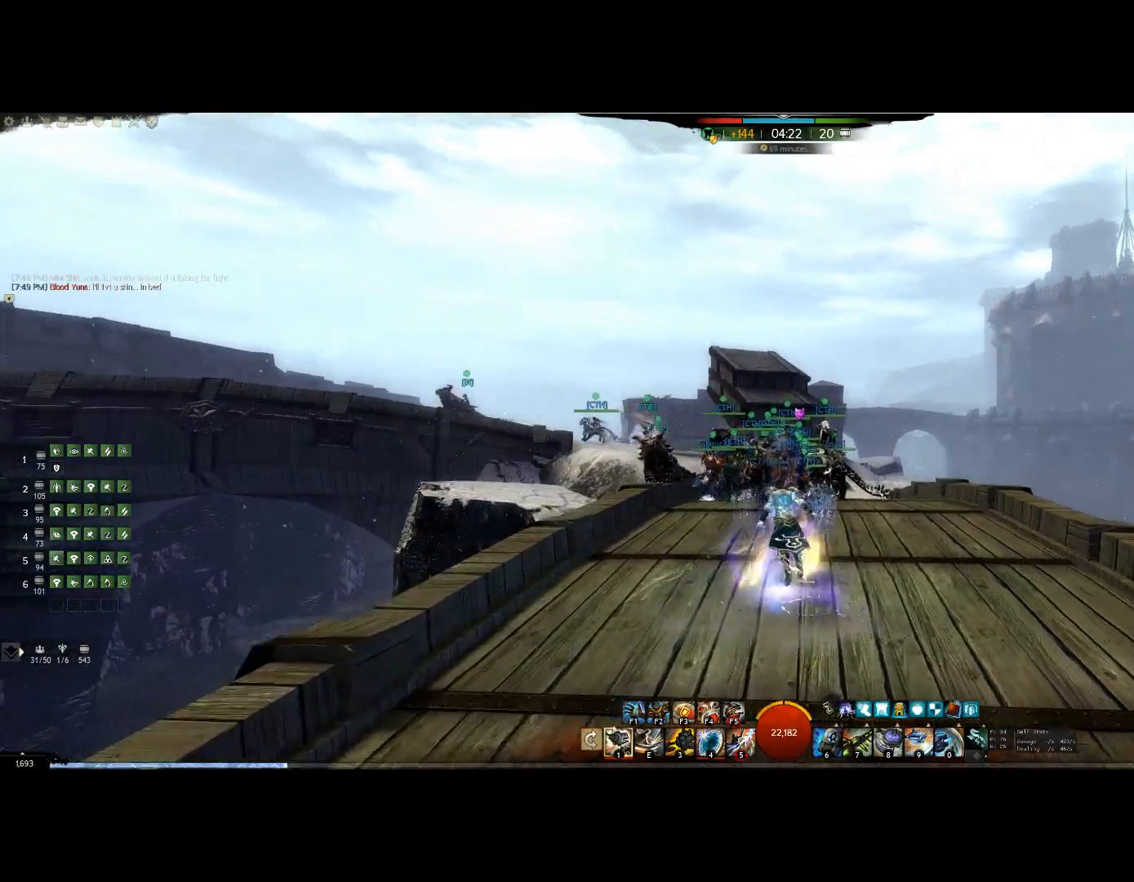
{"keys": ["right", "up"], "events": [[100, "up", "down"], [167, "right", "down"]]}
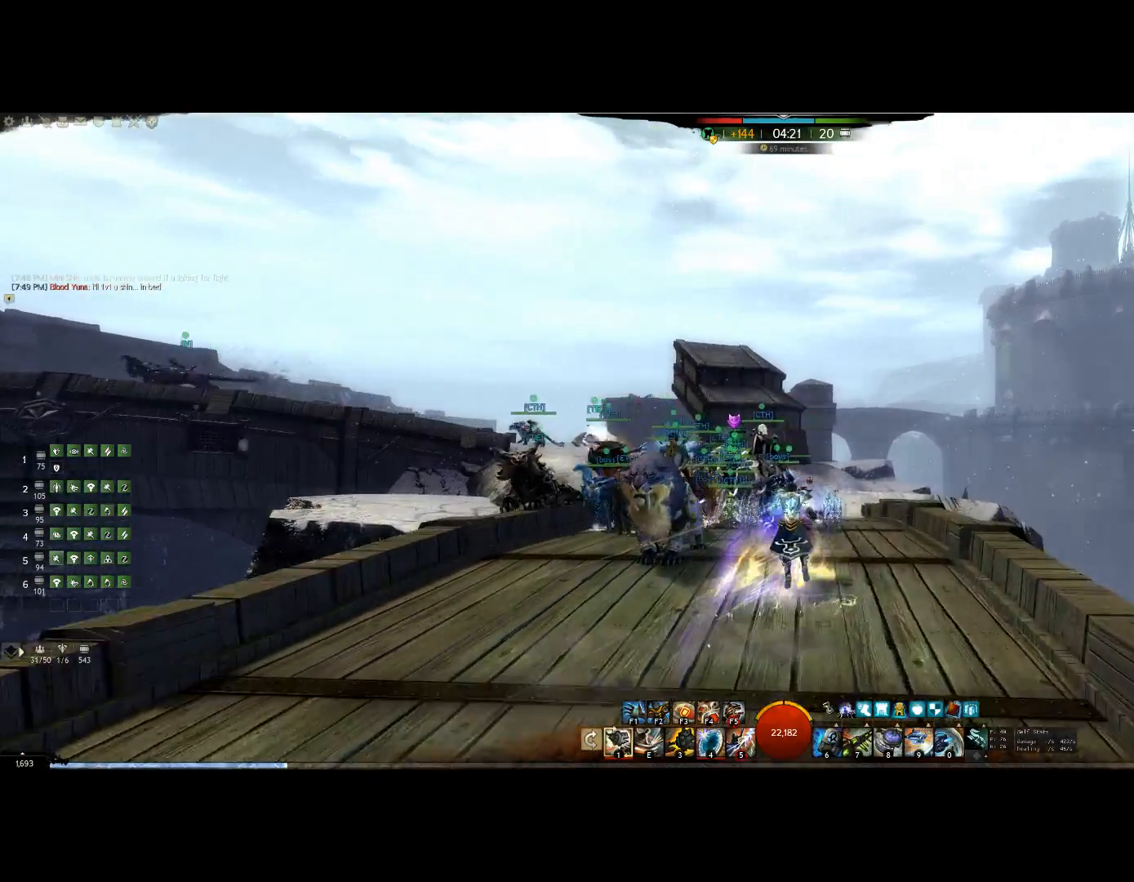
{"keys": ["right", "up"], "events": []}
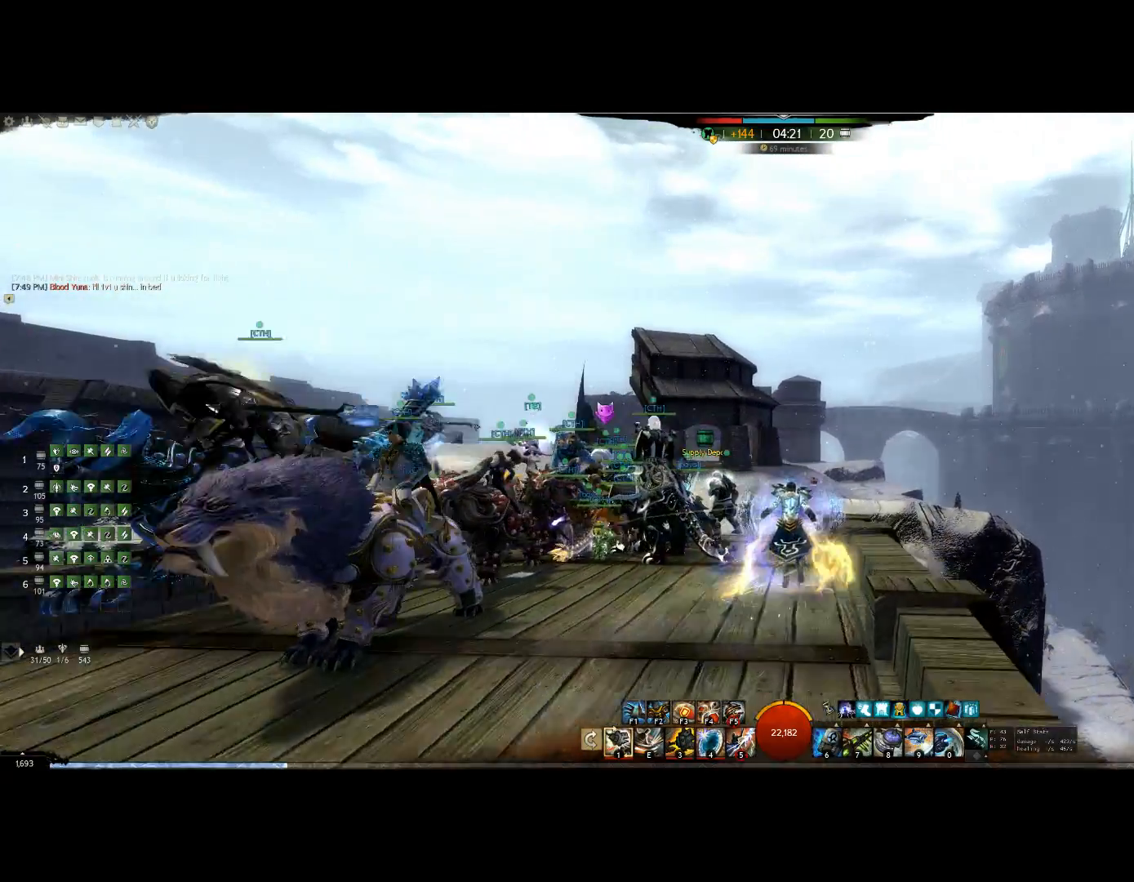
{"keys": ["up"], "events": [[334, "right", "up"]]}
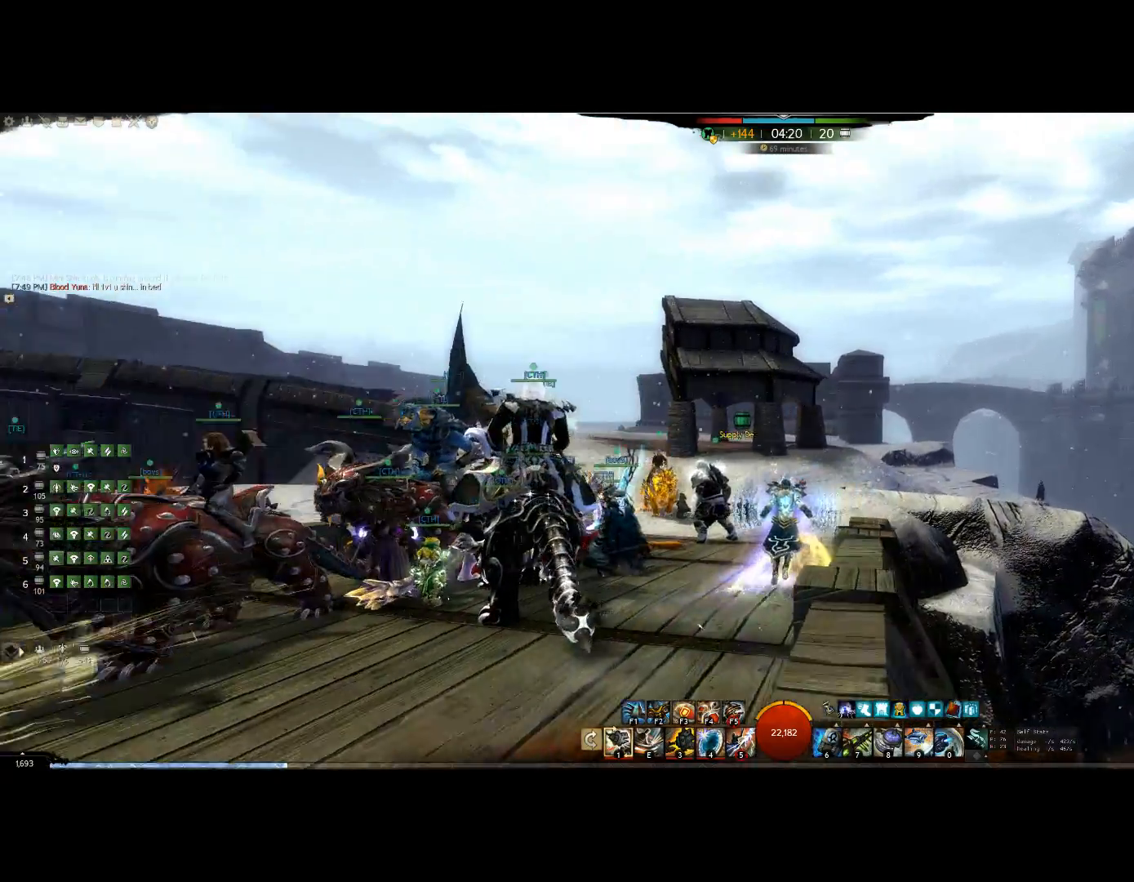
{"keys": ["up"], "events": []}
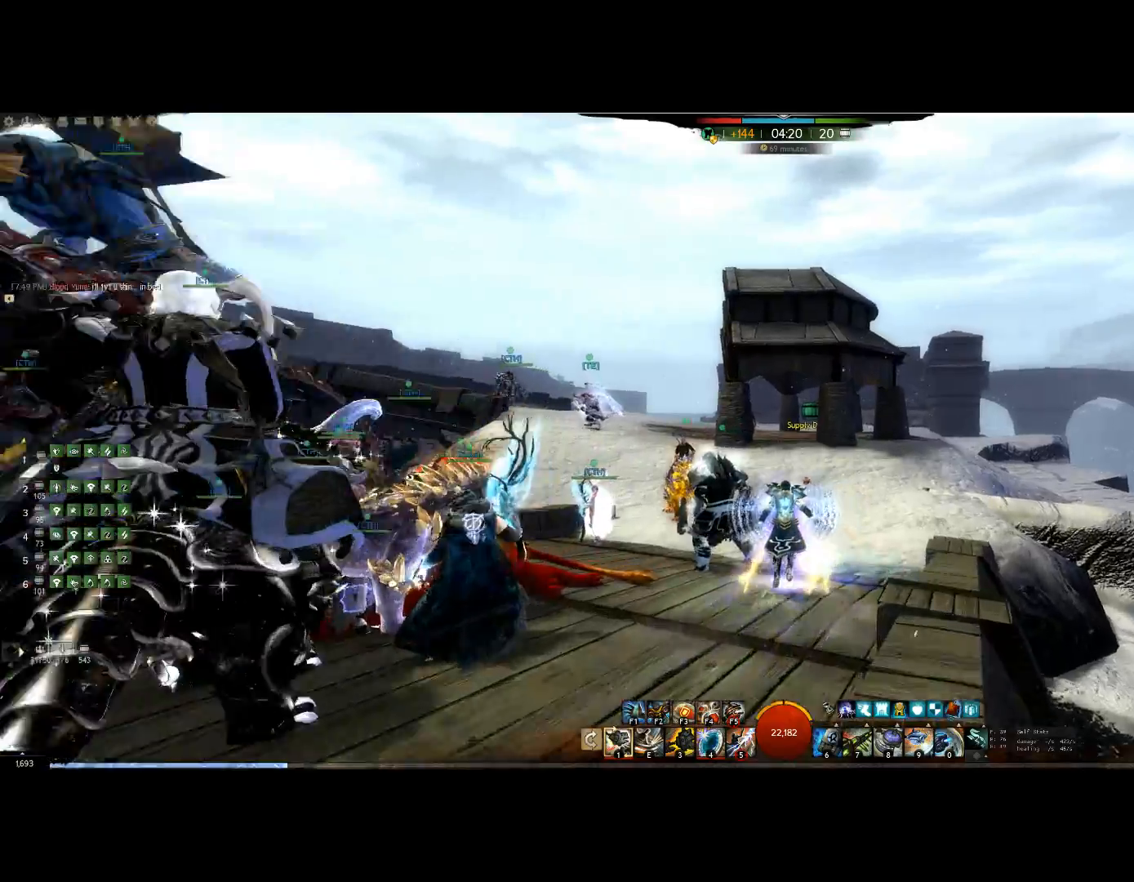
{"keys": ["up"], "events": []}
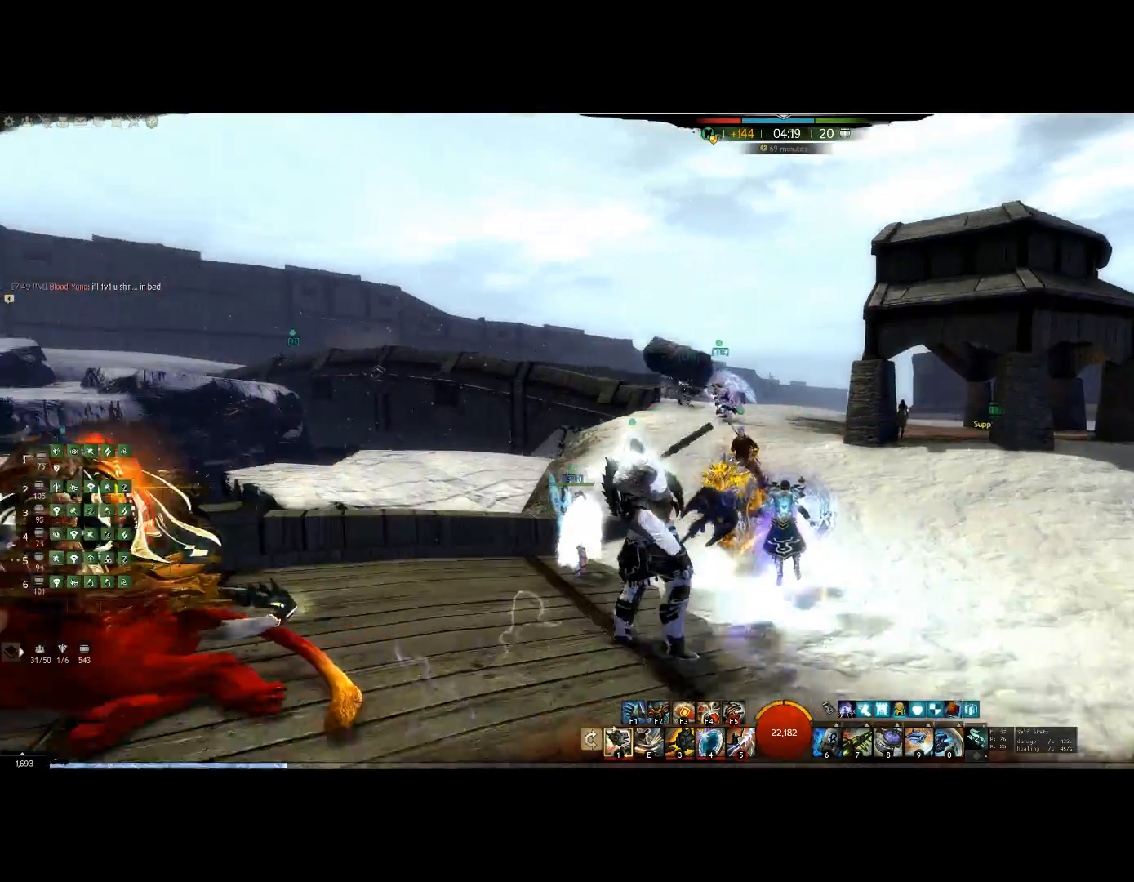
{"keys": ["up"], "events": []}
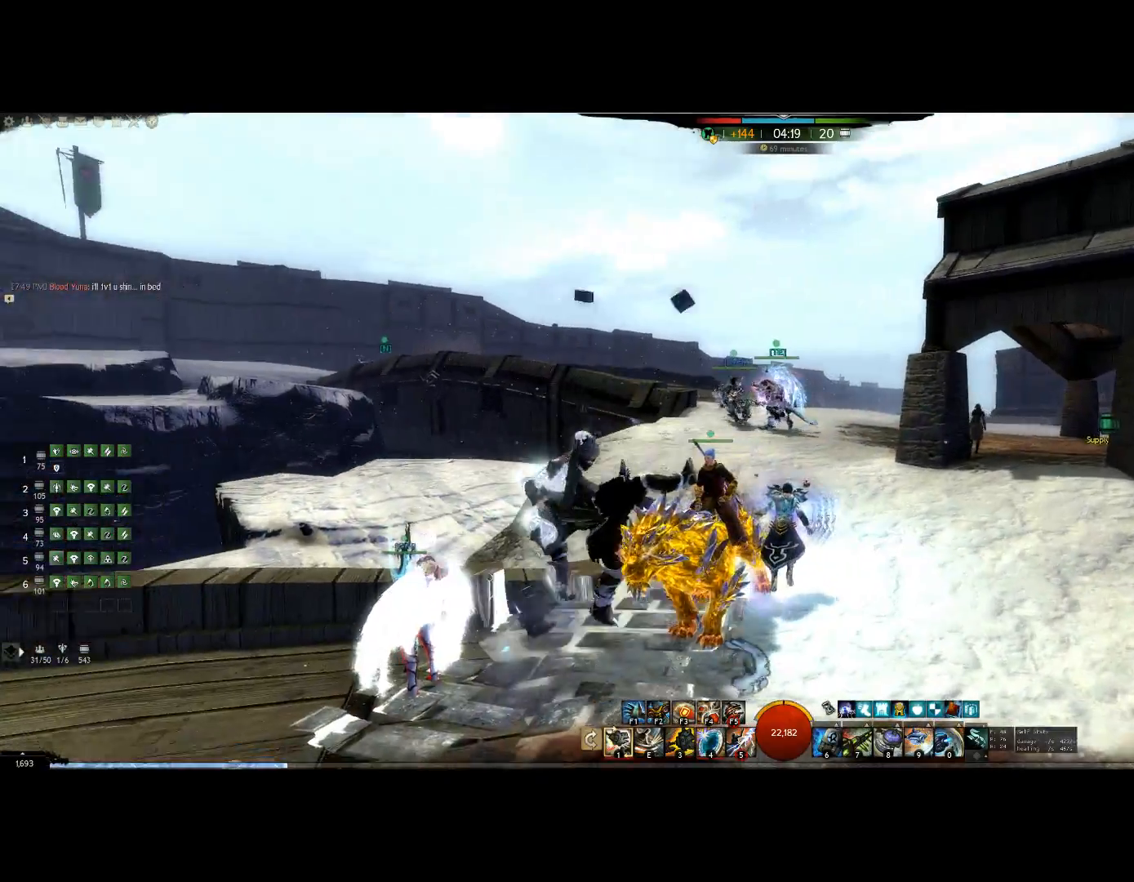
{"keys": [], "events": [[67, "up", "up"]]}
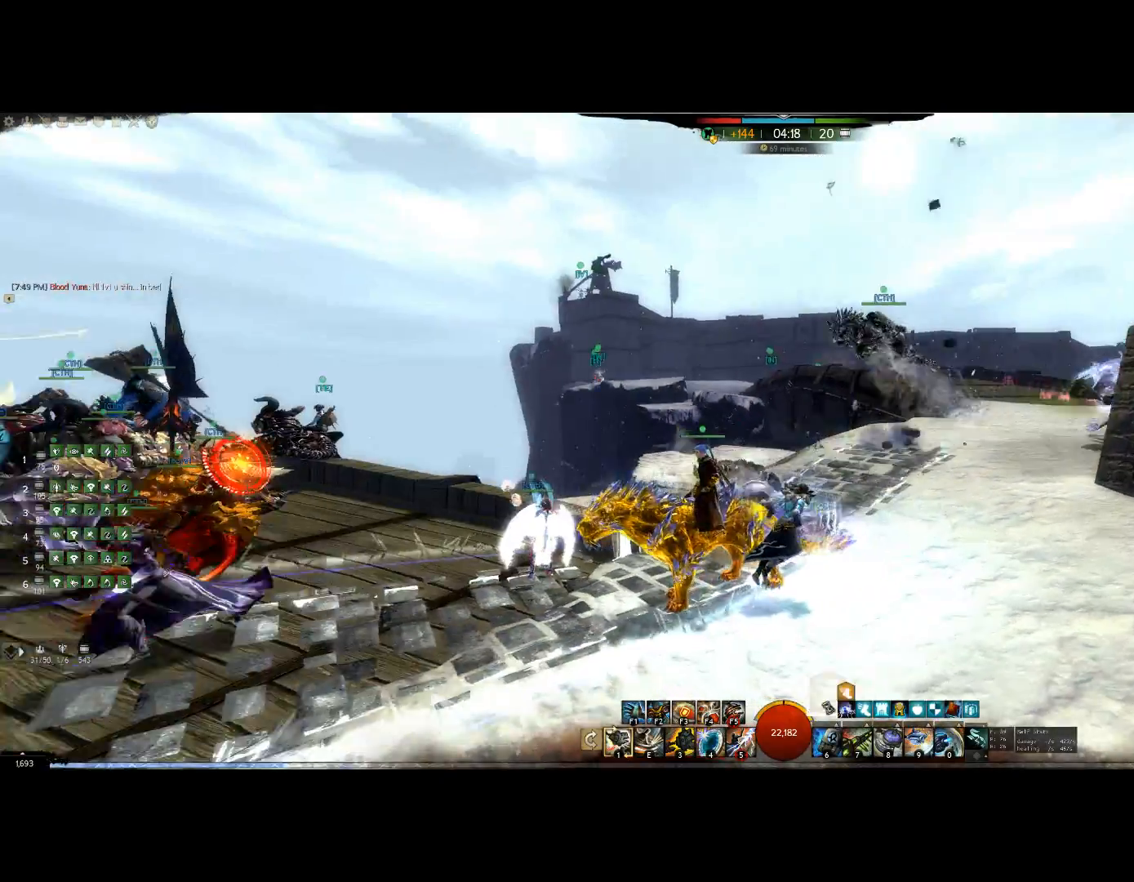
{"keys": ["right", "up"], "events": [[267, "right", "down"], [334, "up", "down"]]}
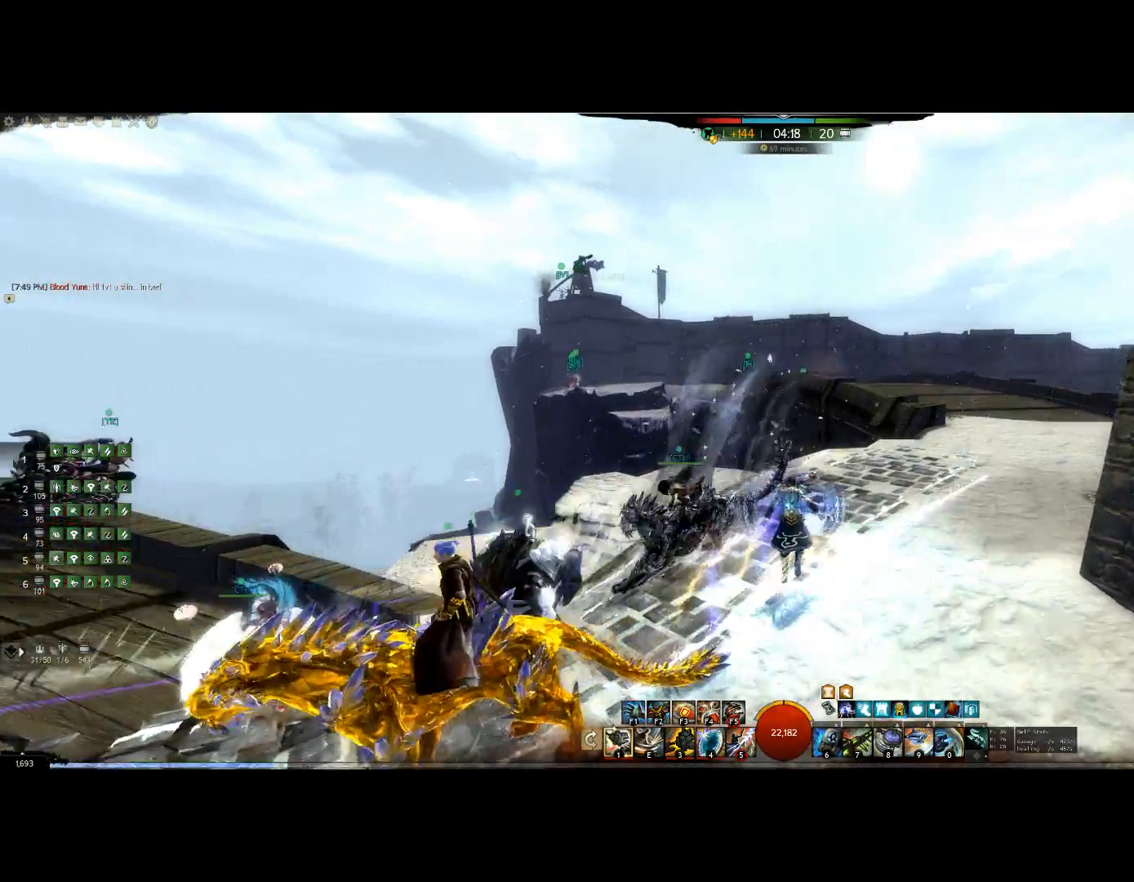
{"keys": ["right", "up"], "events": []}
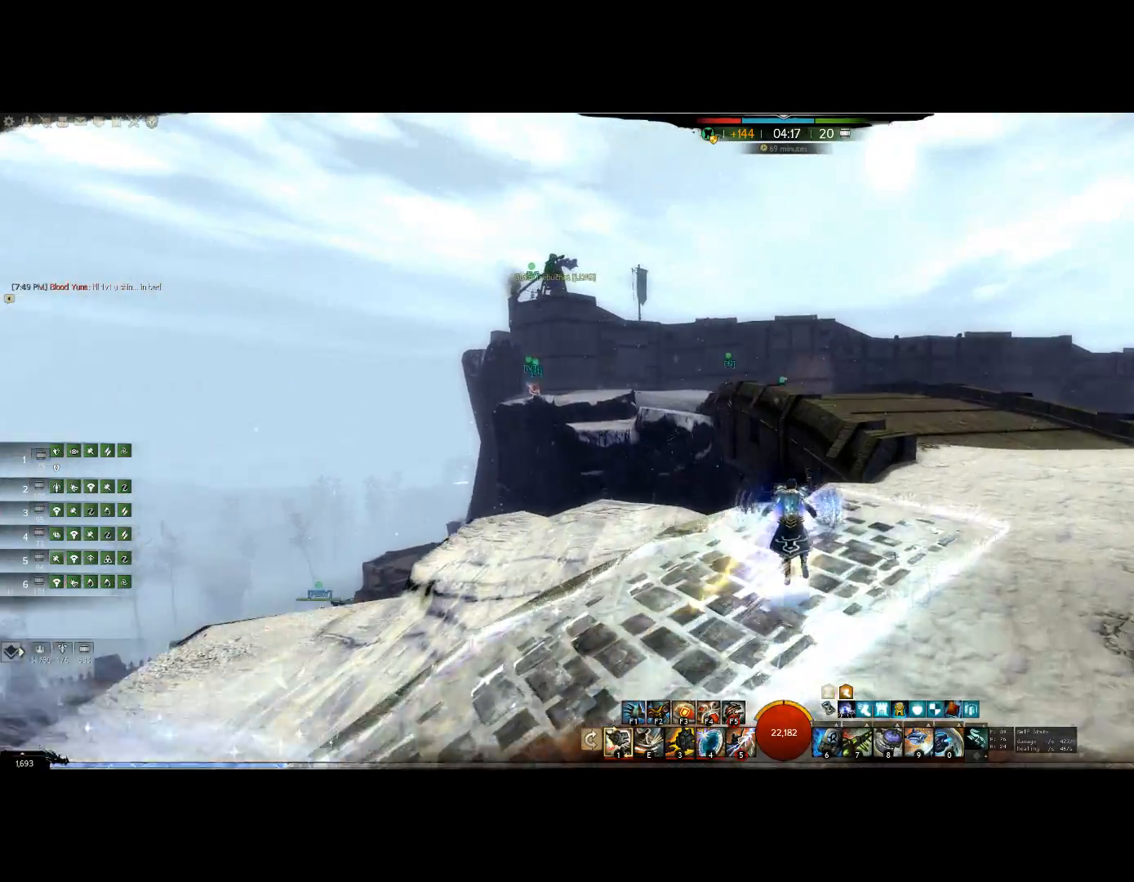
{"keys": ["right"], "events": [[500, "up", "up"]]}
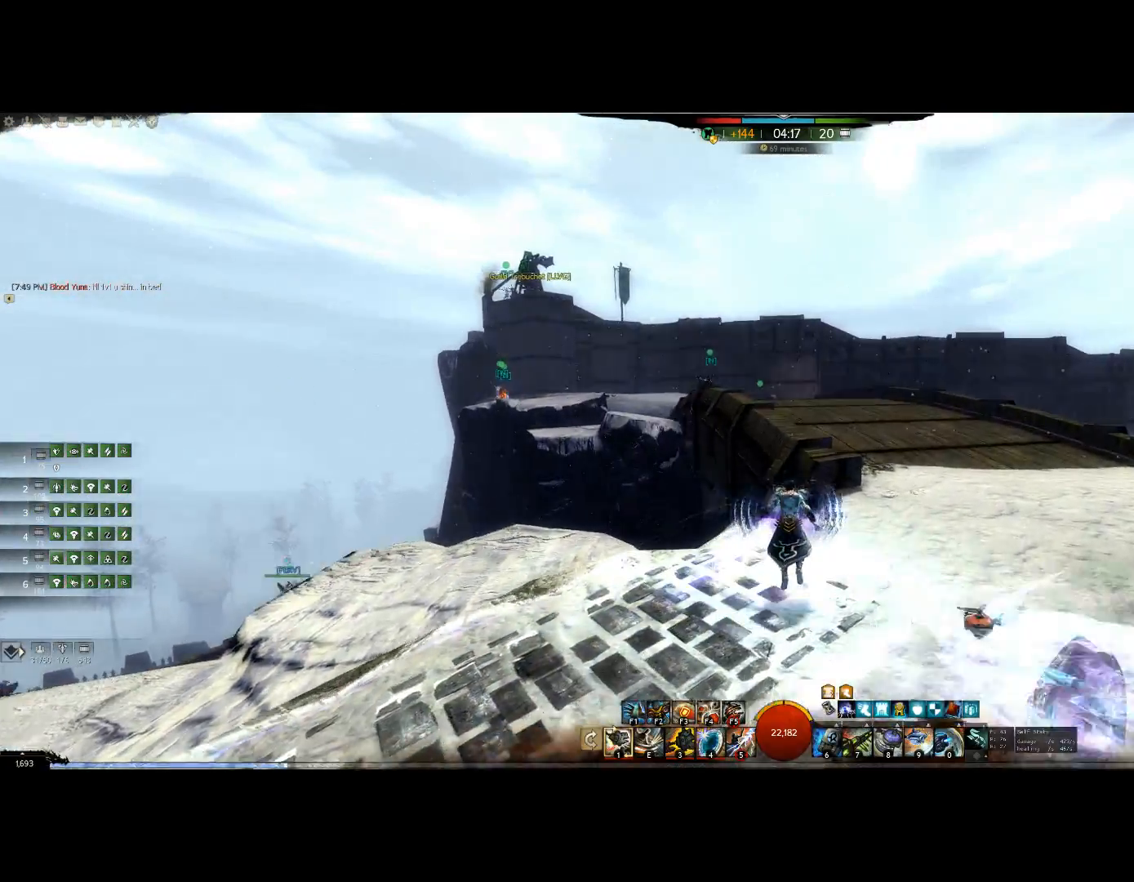
{"keys": ["right", "up"], "events": [[367, "up", "down"]]}
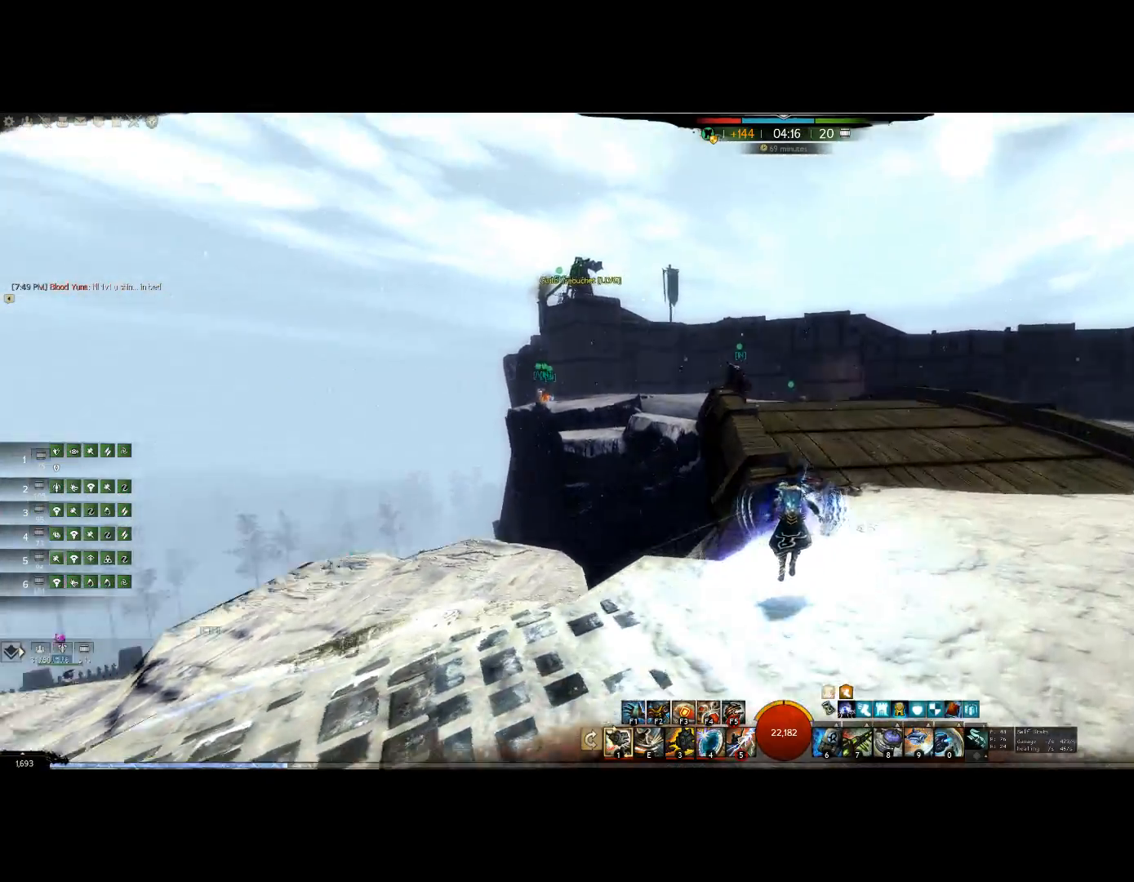
{"keys": [], "events": [[200, "up", "up"], [367, "right", "up"]]}
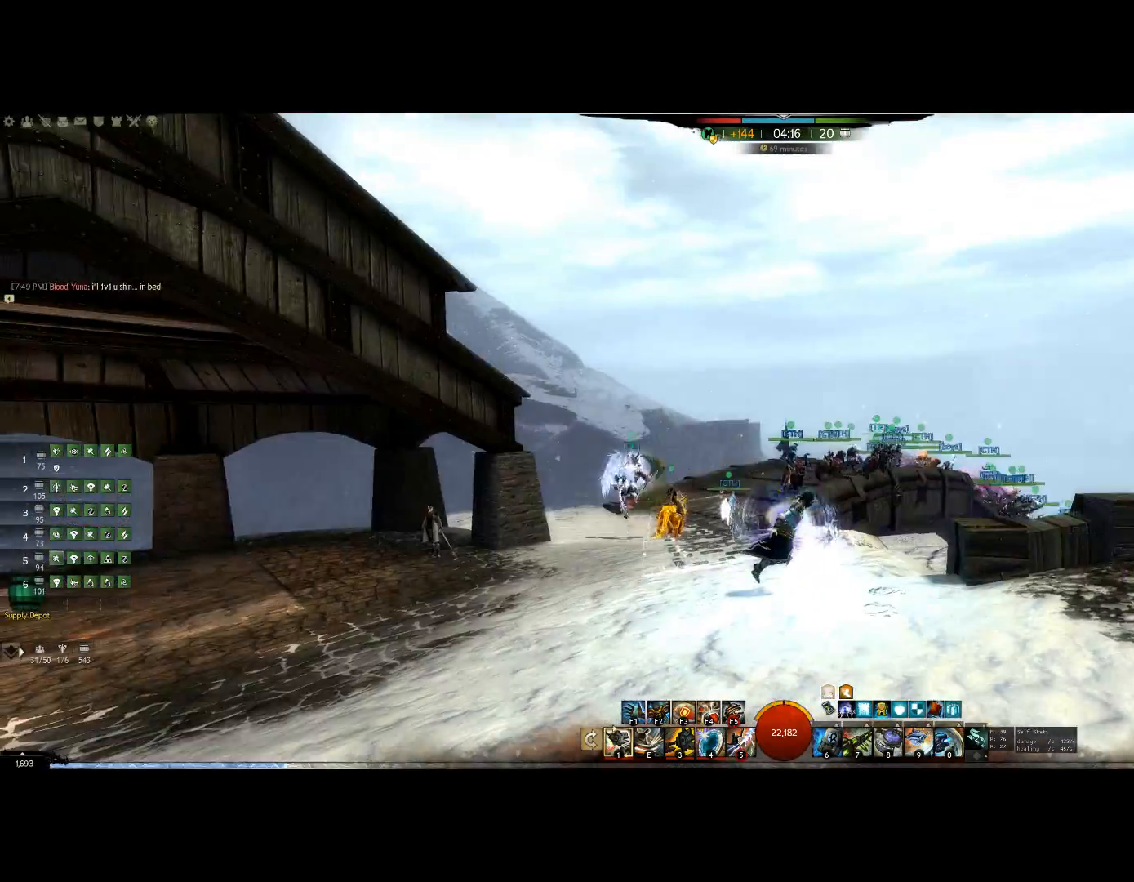
{"keys": [], "events": []}
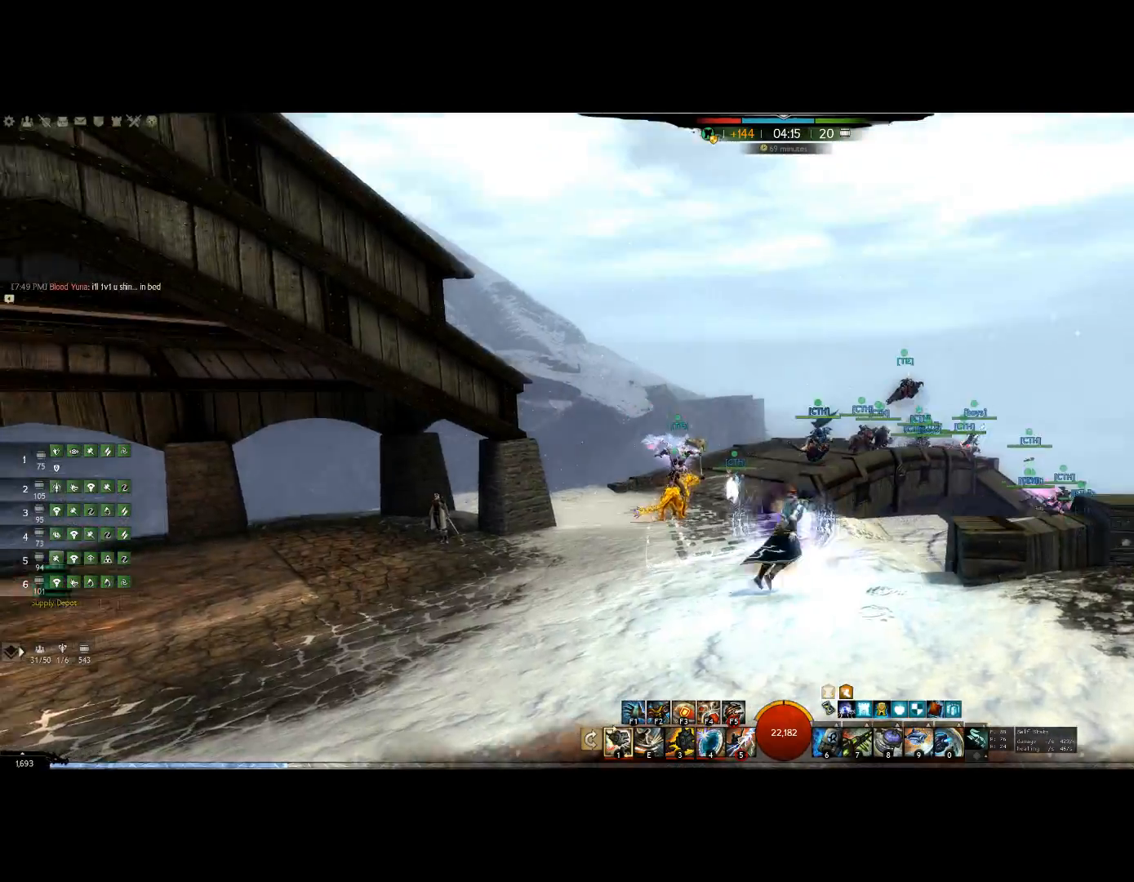
{"keys": ["up"], "events": [[200, "up", "down"]]}
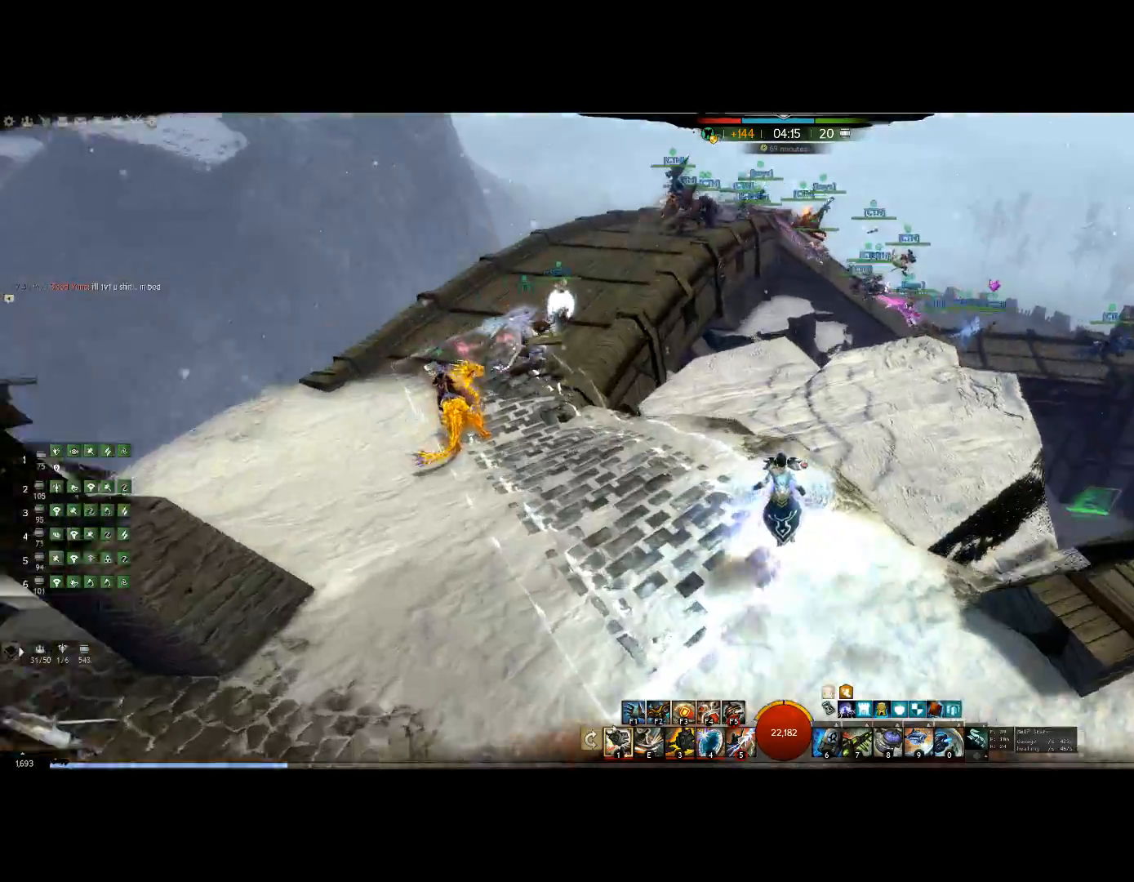
{"keys": ["up"], "events": []}